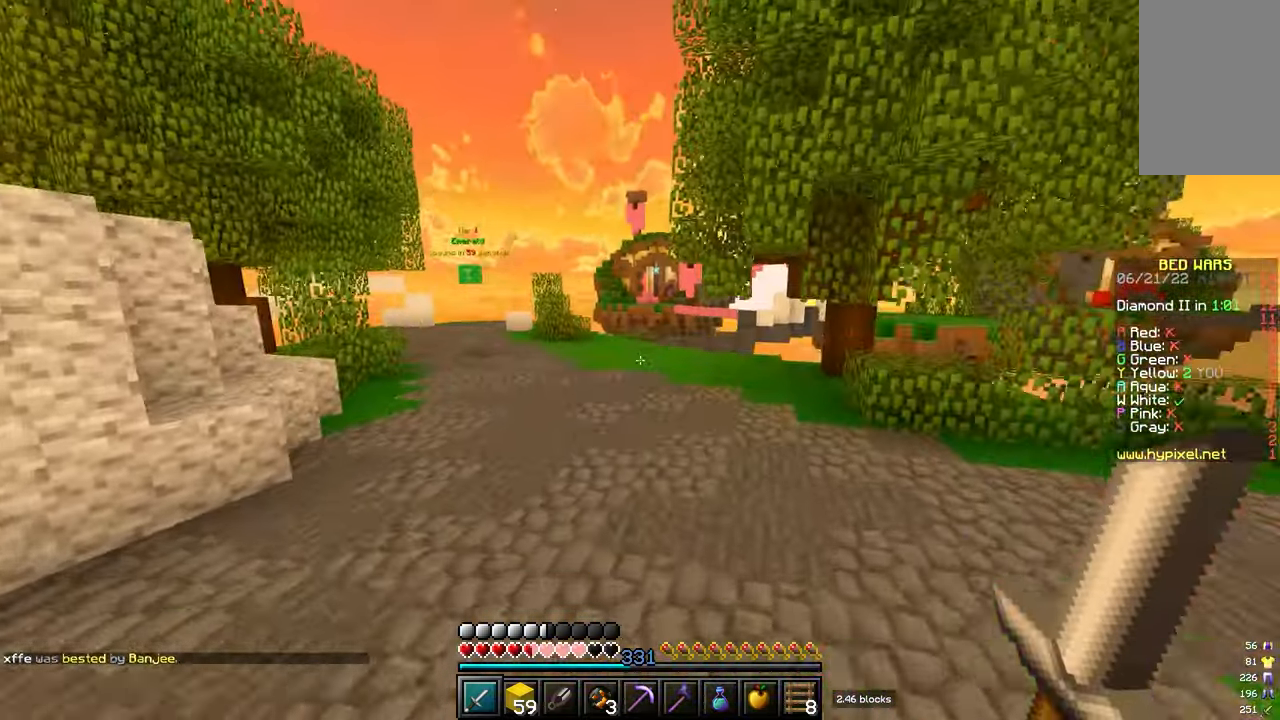
Gameplay with keyboard and mouse; each line is a JSON object with the keys and mouse buttons held at the frame after it. "events" lists presses ("down") and releases ("up") of "a", "d", "s", "w", "mouse_left" and "mouse_right" between this image and that frame as [ms after this image, input, new state], when the widget could be followed in between. "mouse_left", "mouse_right" = the "left", "right" buttons of the "mouse" list. No other keys are recorded. Fast repeated clicks can show as one long hold. Mouse movement is not recorded.
{"keys": ["w"], "mouse": [], "events": []}
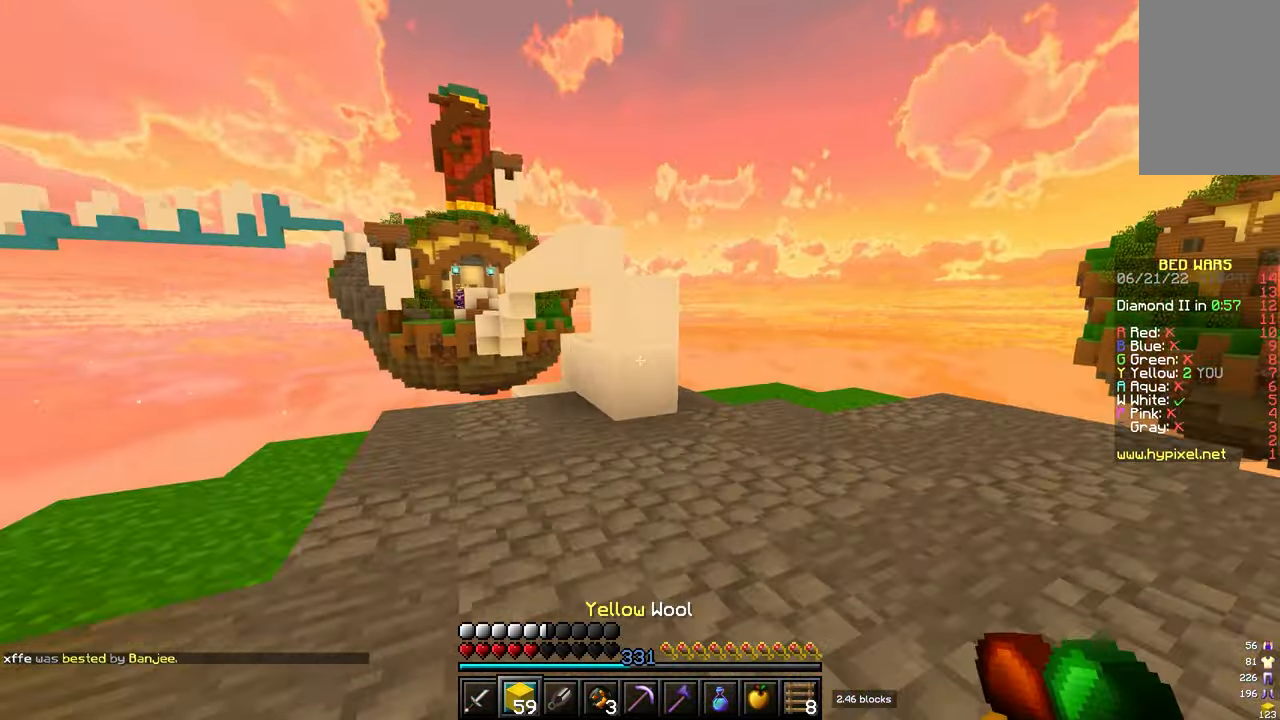
{"keys": ["w"], "mouse": [], "events": [[233, "mouse_right", "down"], [283, "mouse_right", "up"]]}
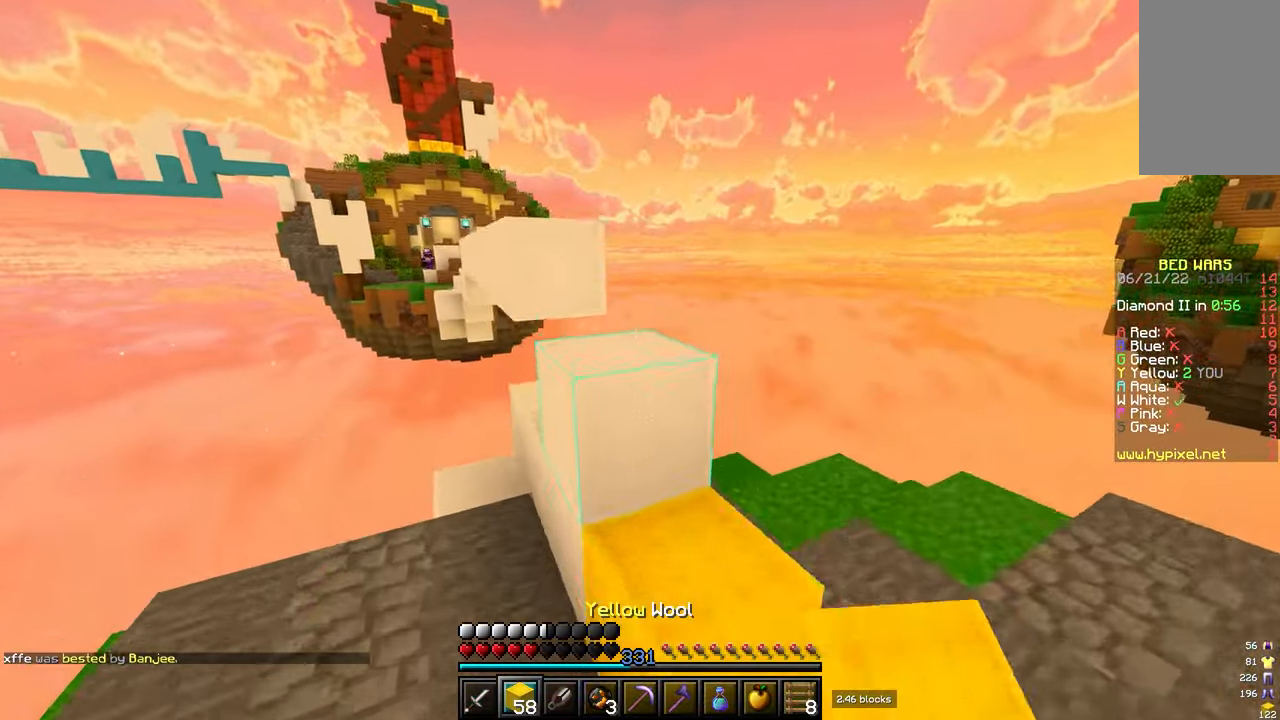
{"keys": ["w"], "mouse": [], "events": []}
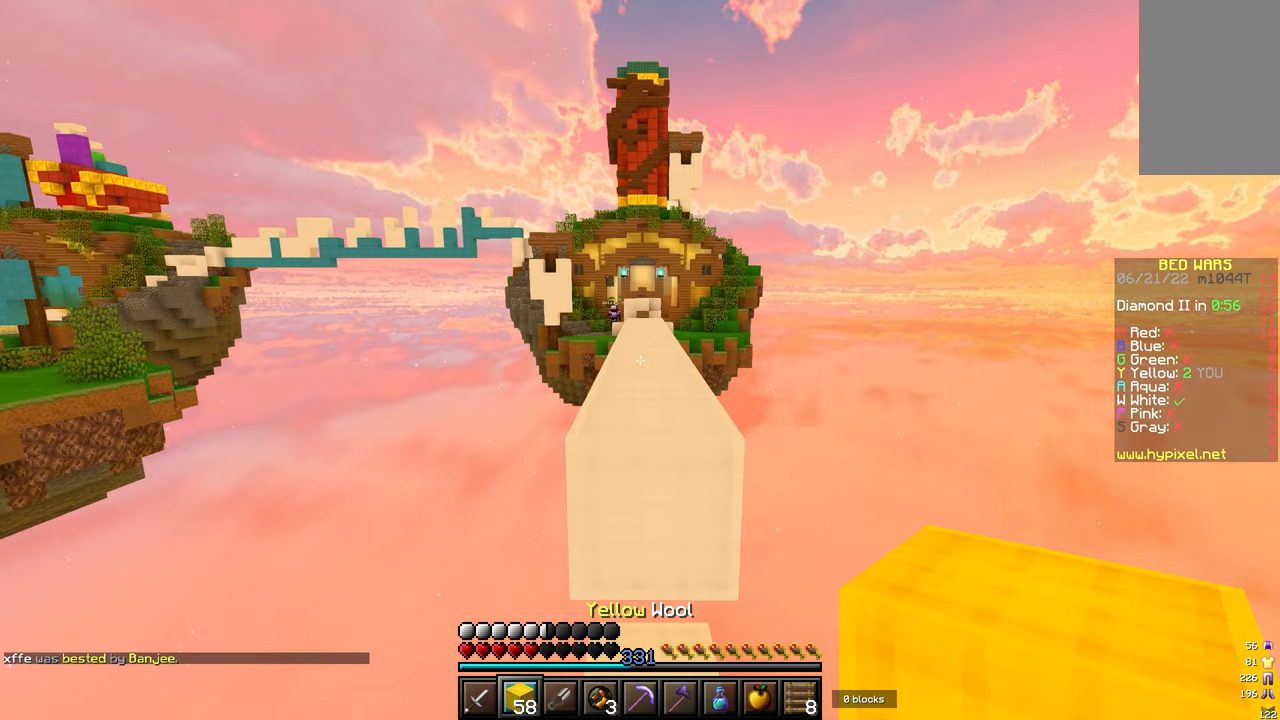
{"keys": ["w"], "mouse": [], "events": []}
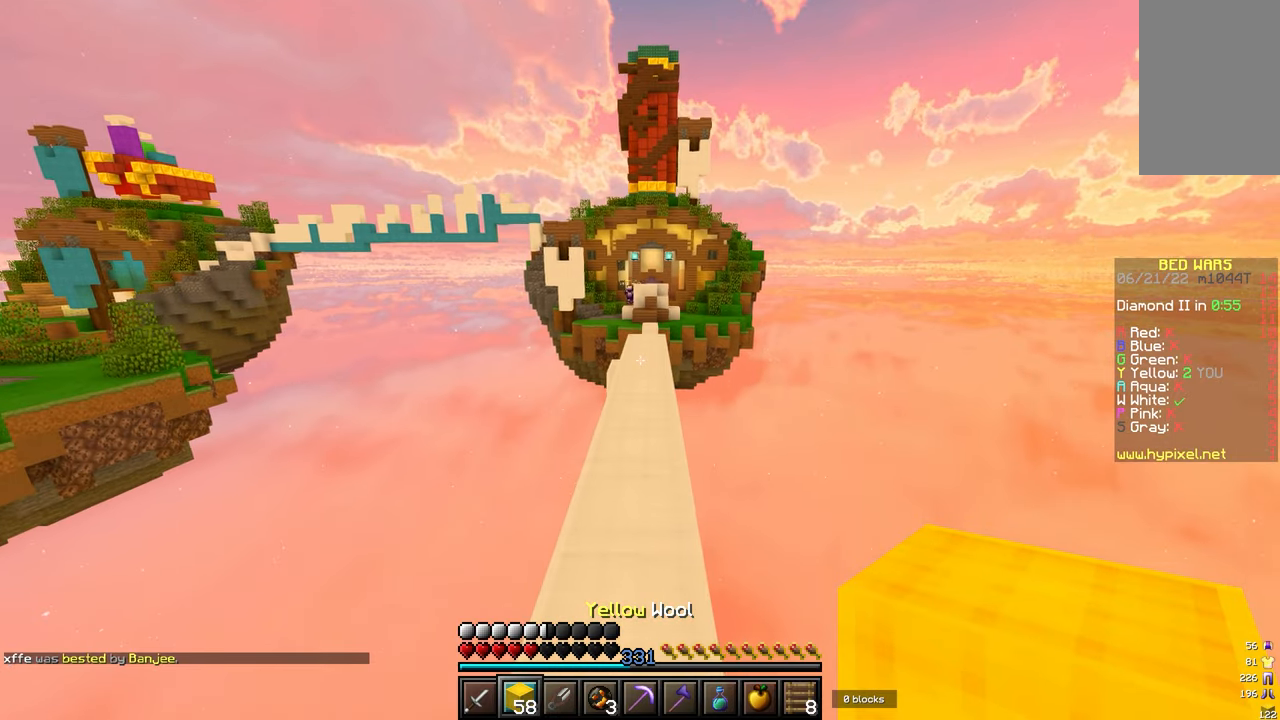
{"keys": ["w"], "mouse": [], "events": []}
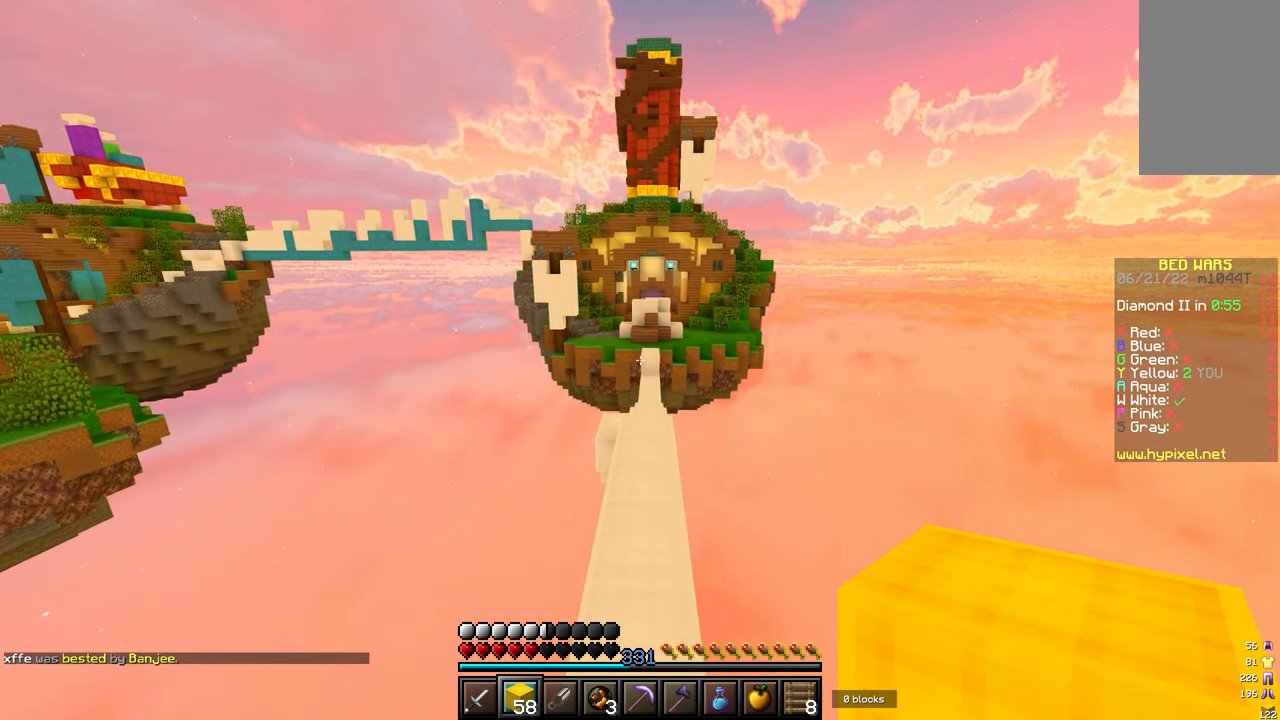
{"keys": ["w"], "mouse": [], "events": []}
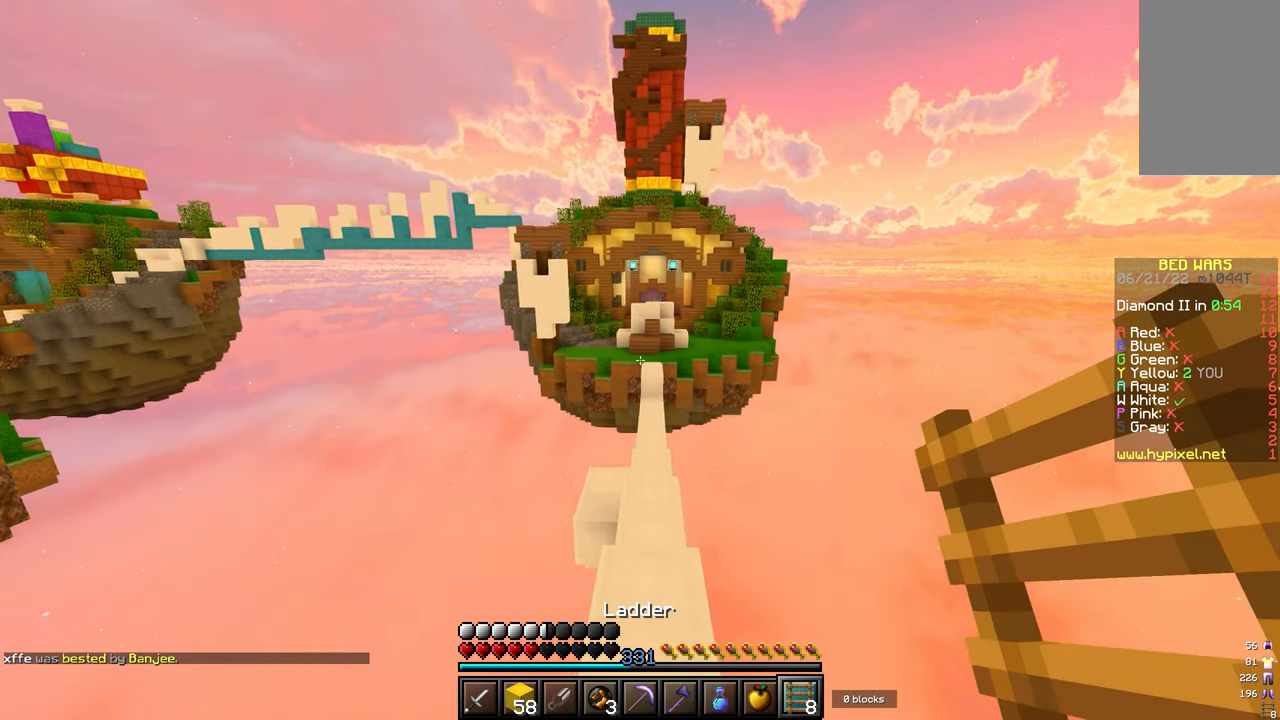
{"keys": ["w"], "mouse": [], "events": []}
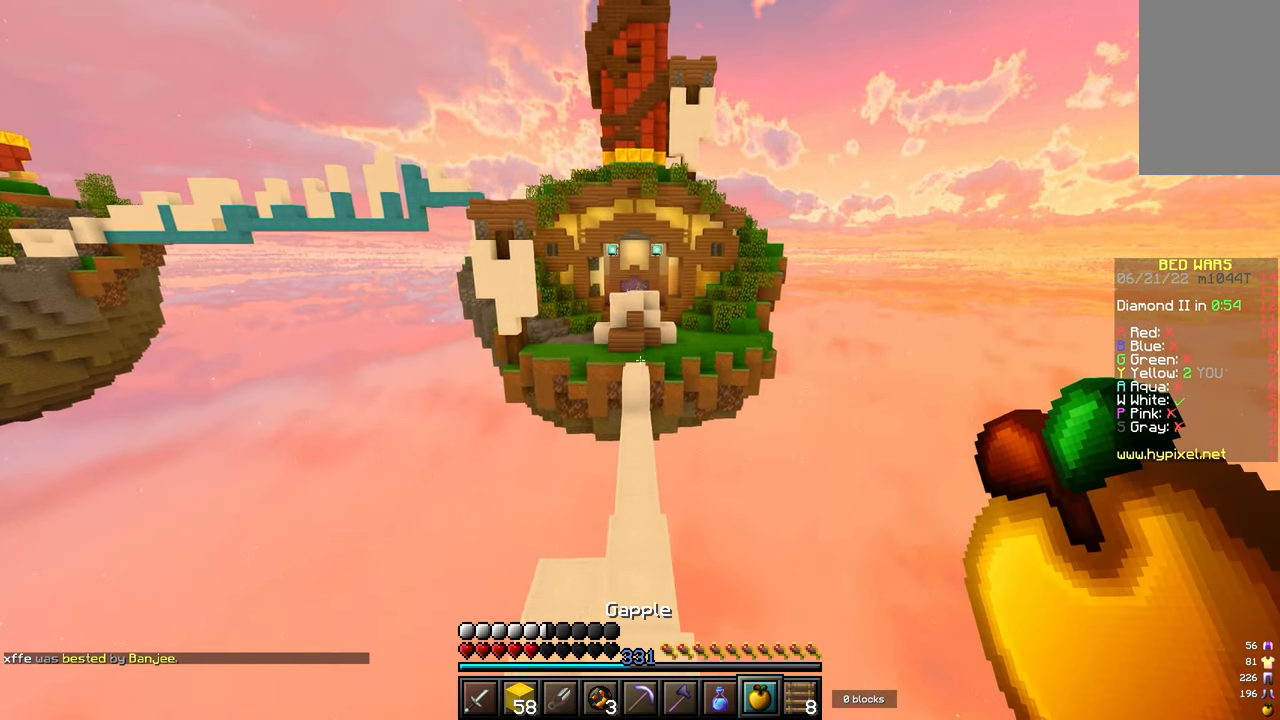
{"keys": ["w"], "mouse": [], "events": []}
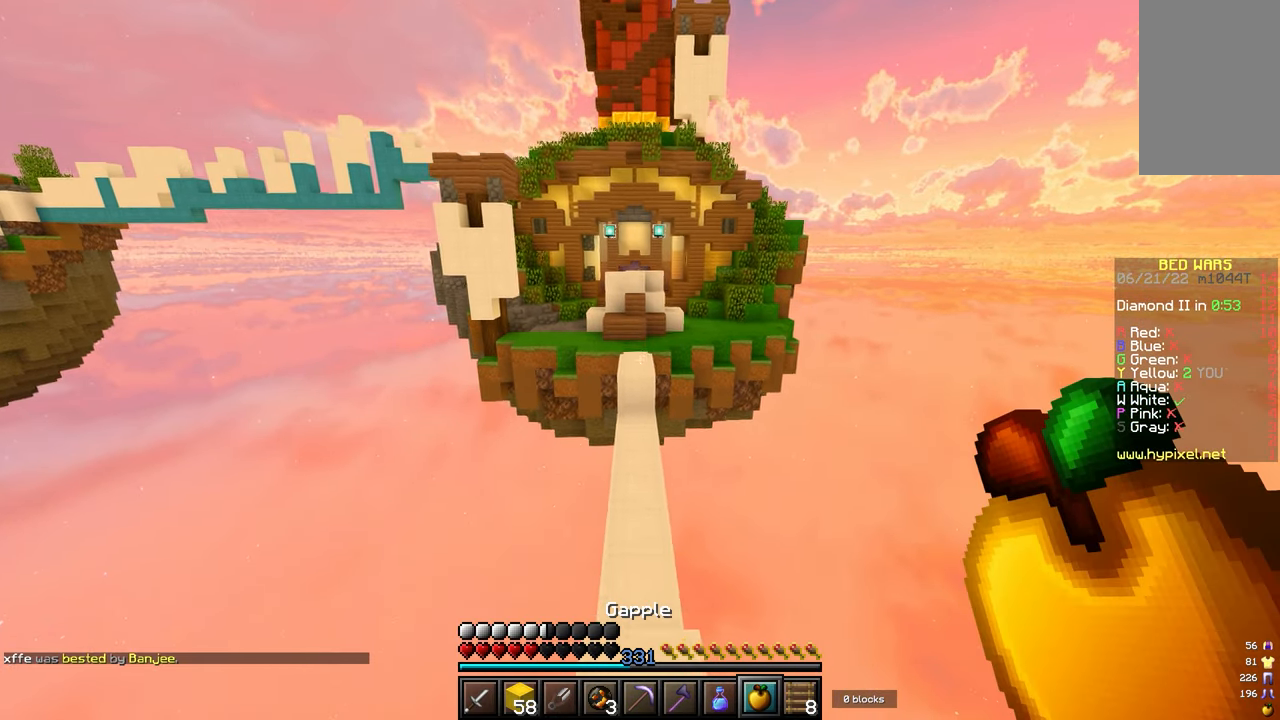
{"keys": ["w"], "mouse": [], "events": []}
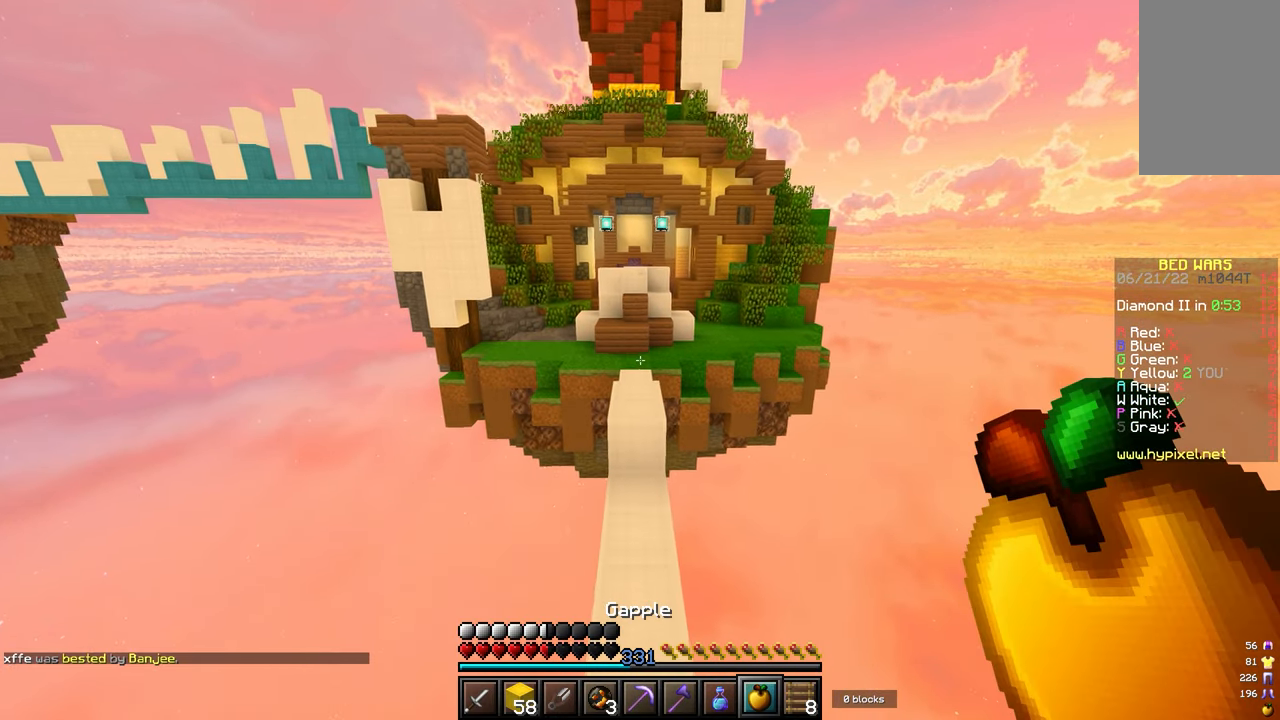
{"keys": ["w"], "mouse": [], "events": []}
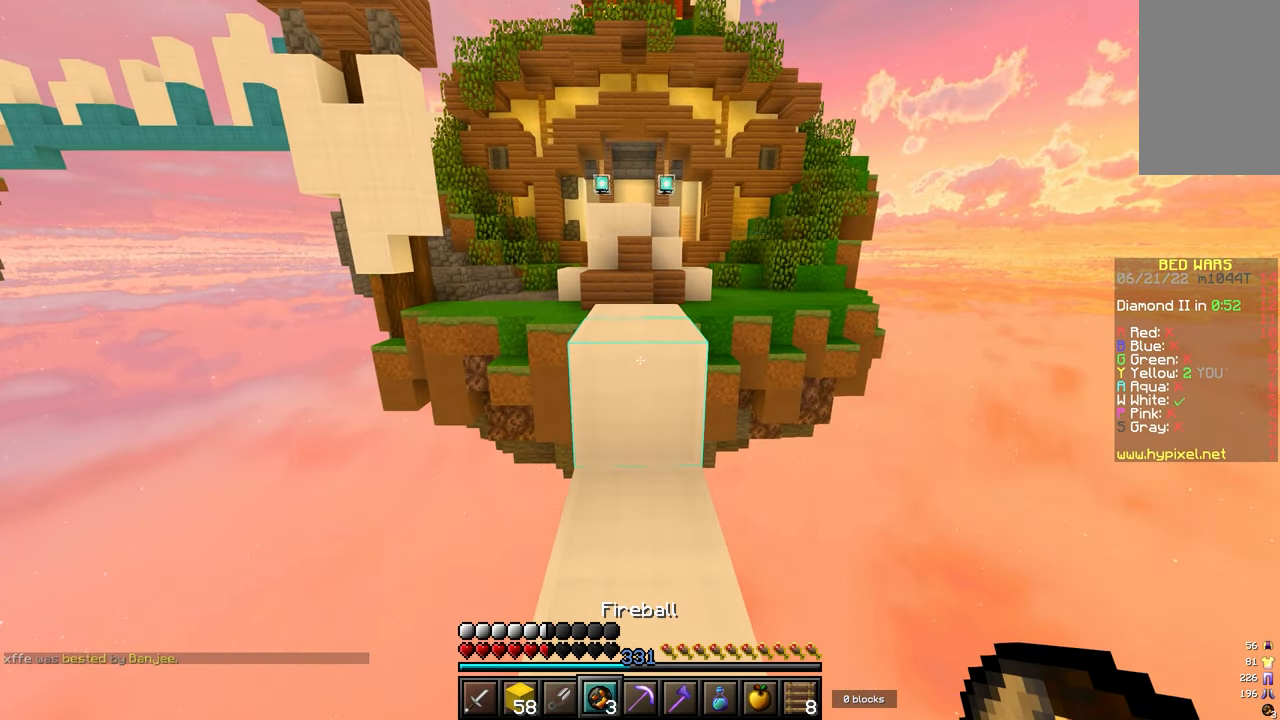
{"keys": ["s"], "mouse": [], "events": [[400, "mouse_right", "down"], [433, "w", "up"], [450, "mouse_right", "up"], [467, "s", "down"]]}
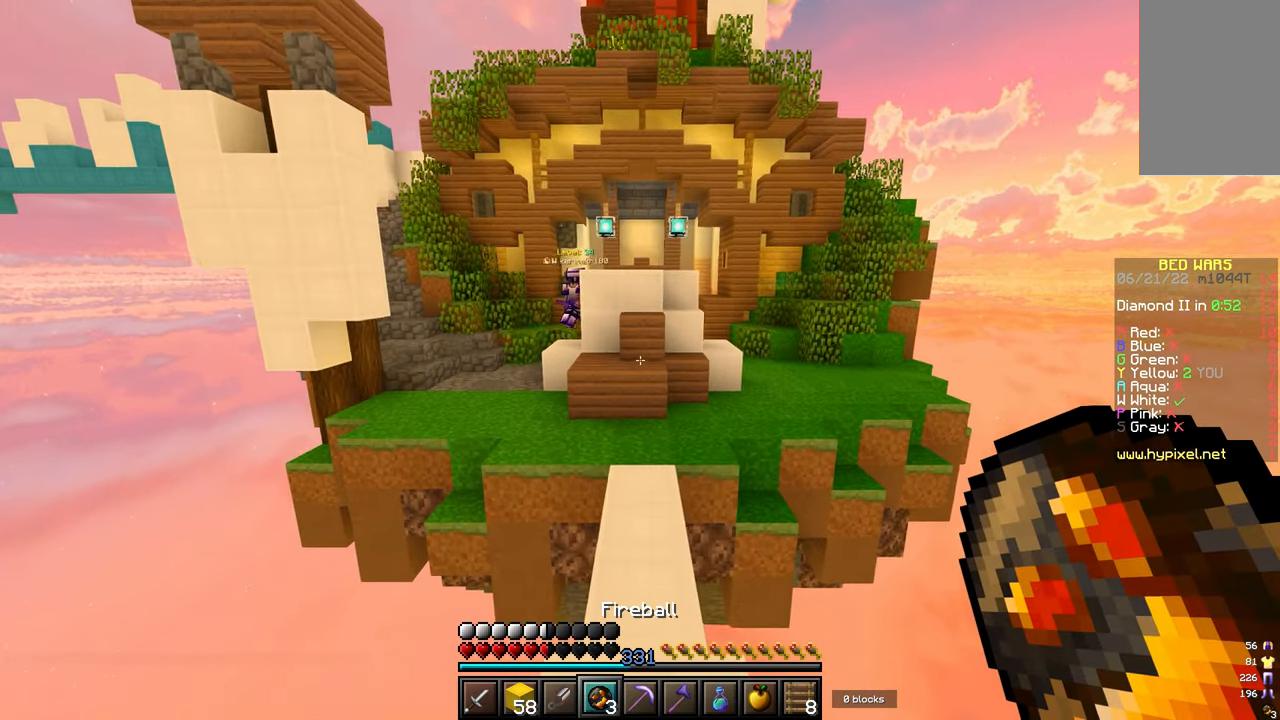
{"keys": ["s"], "mouse": [], "events": []}
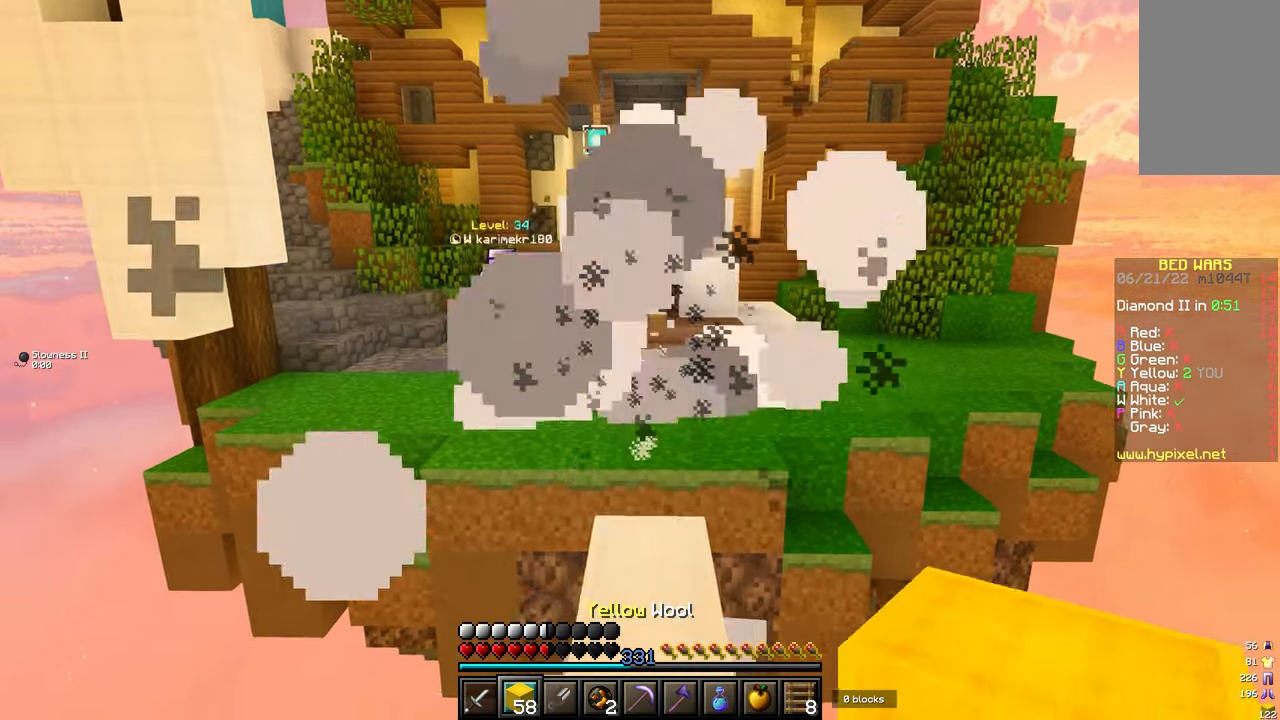
{"keys": ["s"], "mouse": [], "events": []}
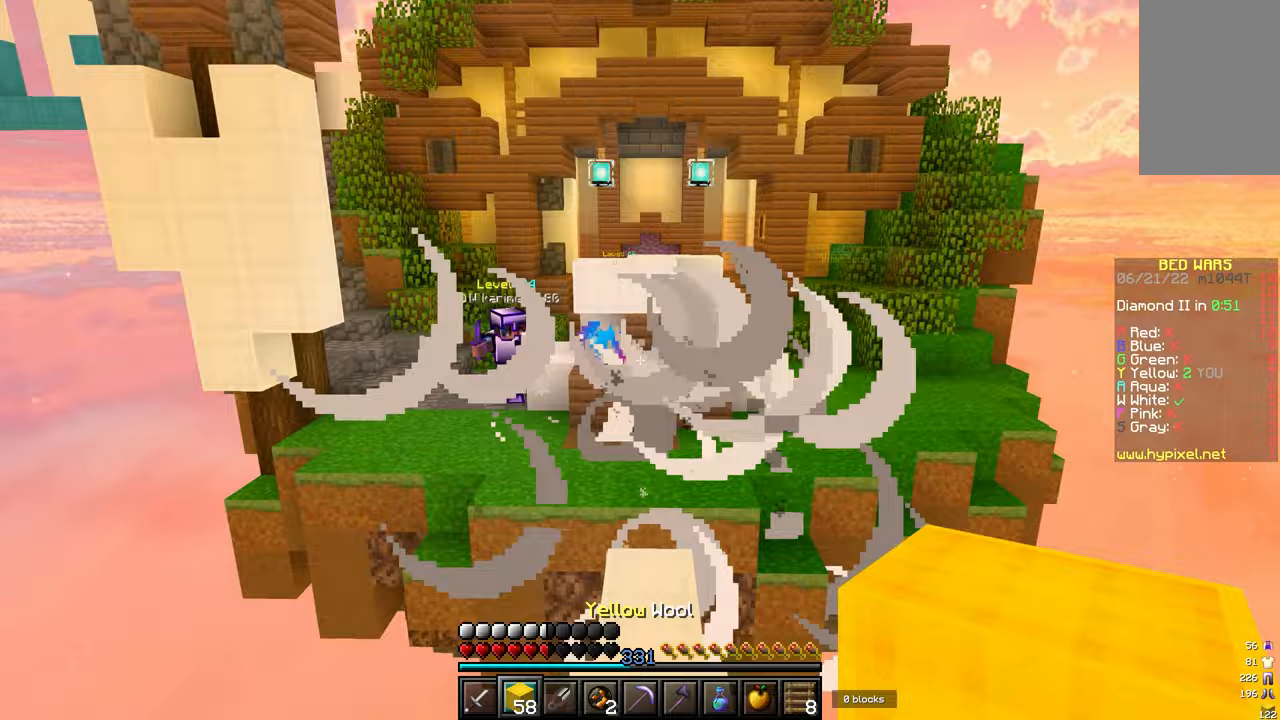
{"keys": ["w"], "mouse": [], "events": [[167, "s", "up"], [317, "w", "down"]]}
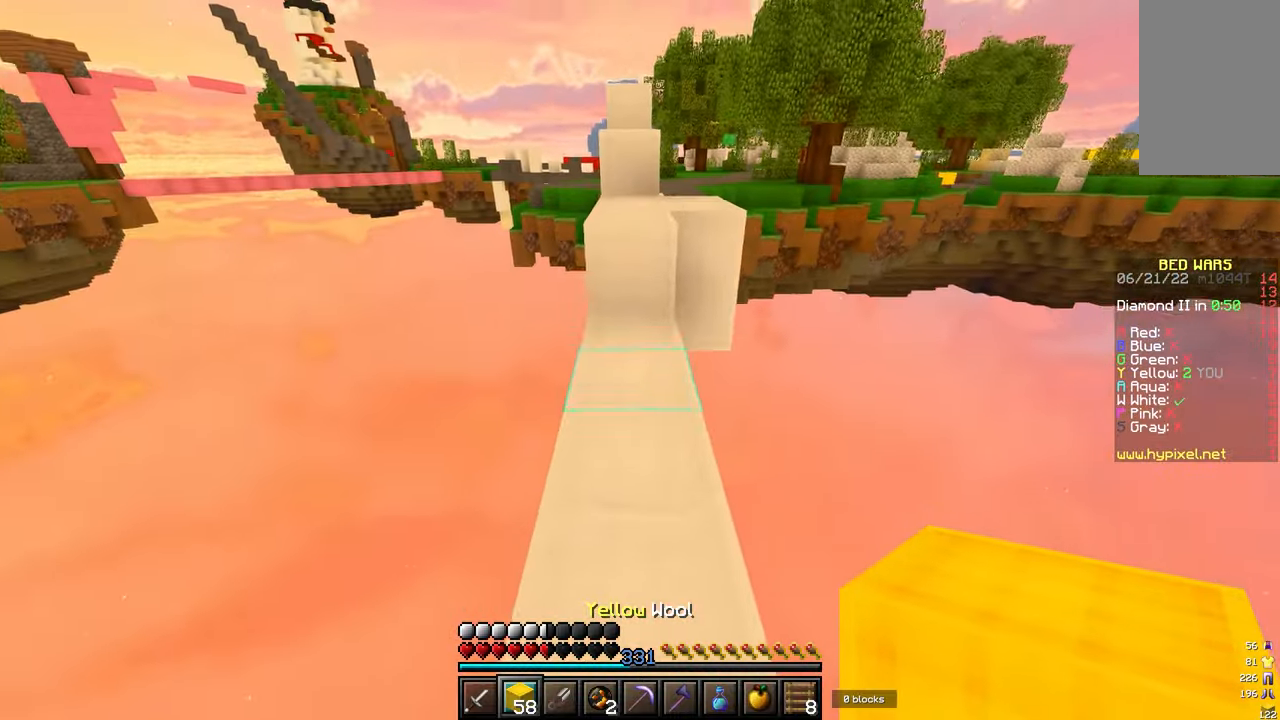
{"keys": ["w"], "mouse": [], "events": [[233, "mouse_right", "down"], [317, "mouse_right", "up"]]}
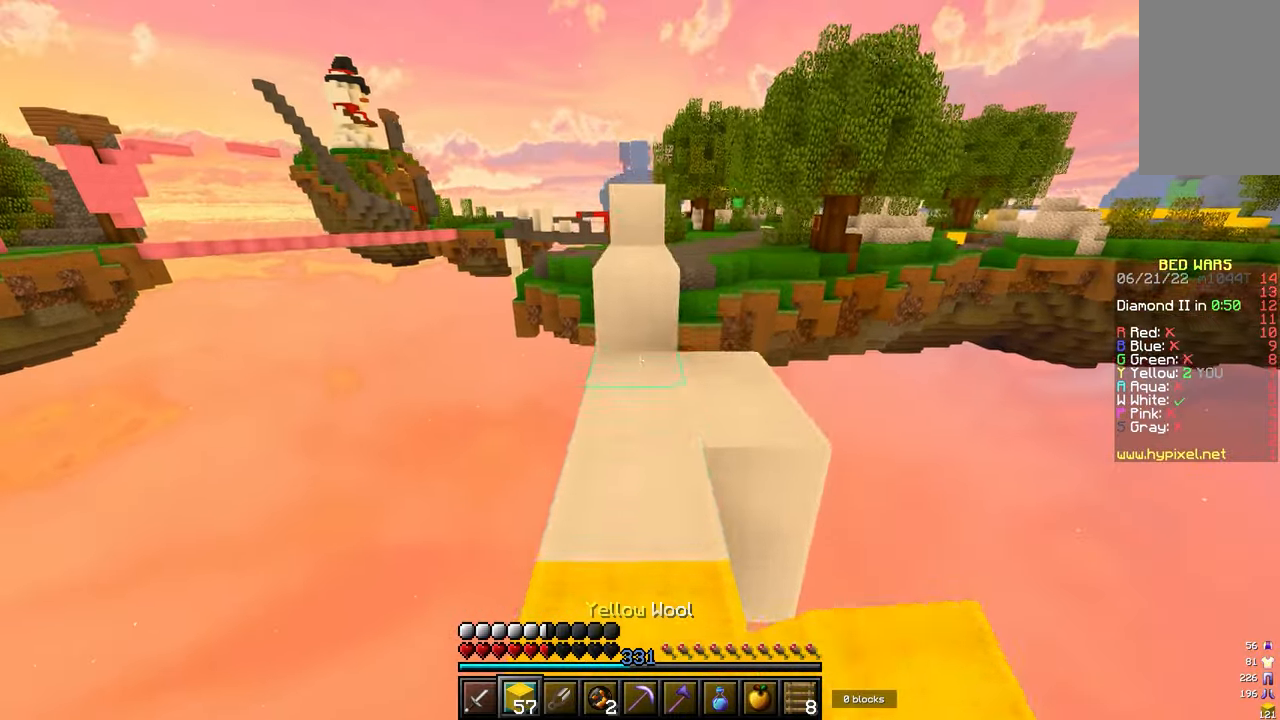
{"keys": ["w"], "mouse": [], "events": []}
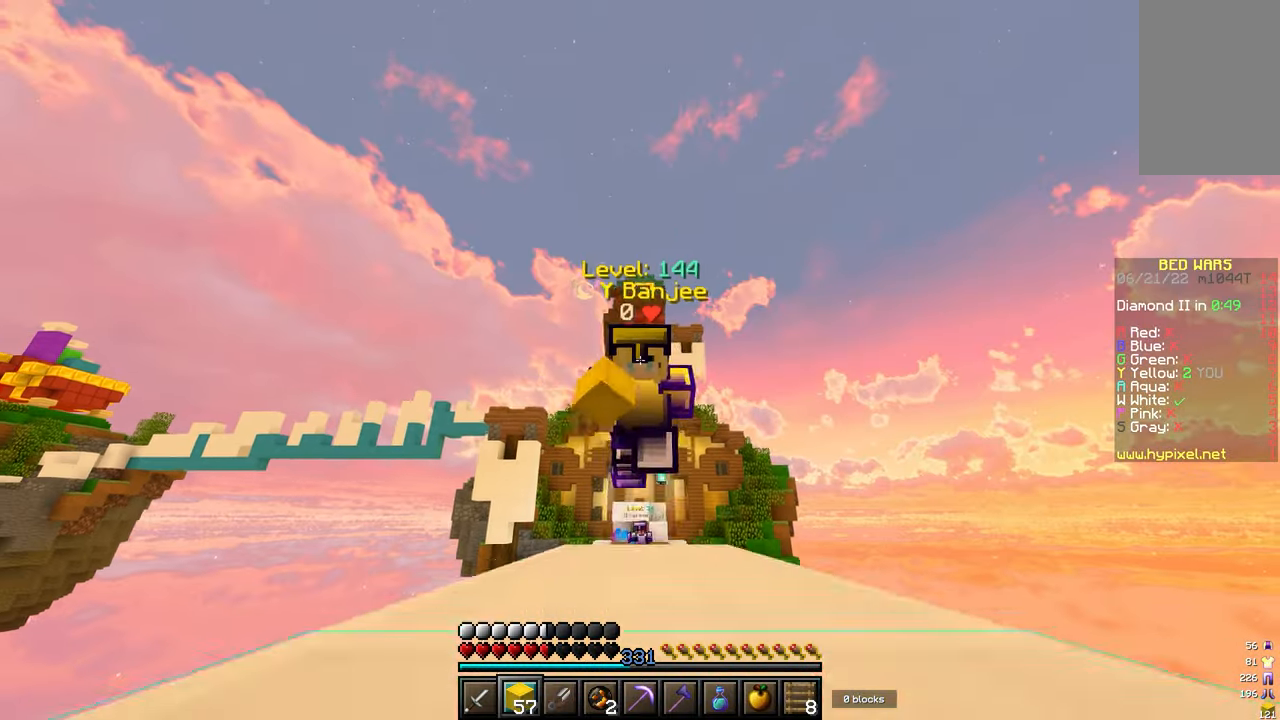
{"keys": ["w"], "mouse": [], "events": []}
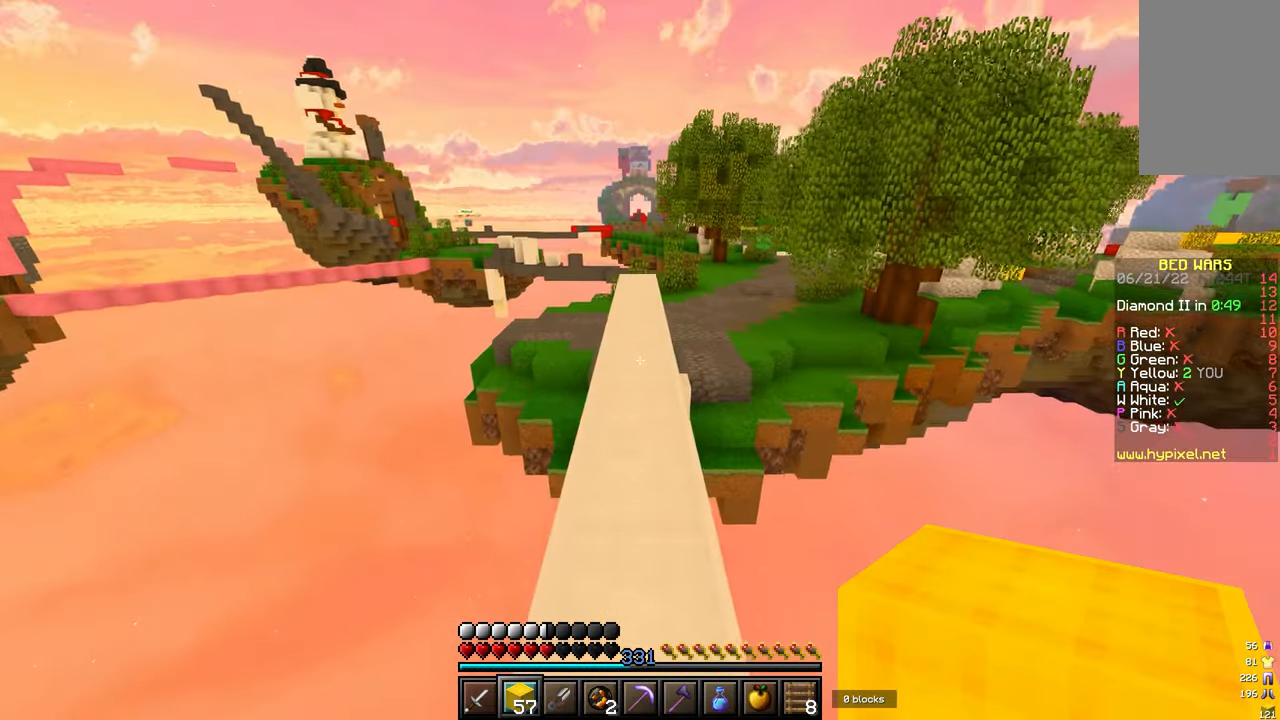
{"keys": ["w"], "mouse": ["left"], "events": [[433, "mouse_left", "down"]]}
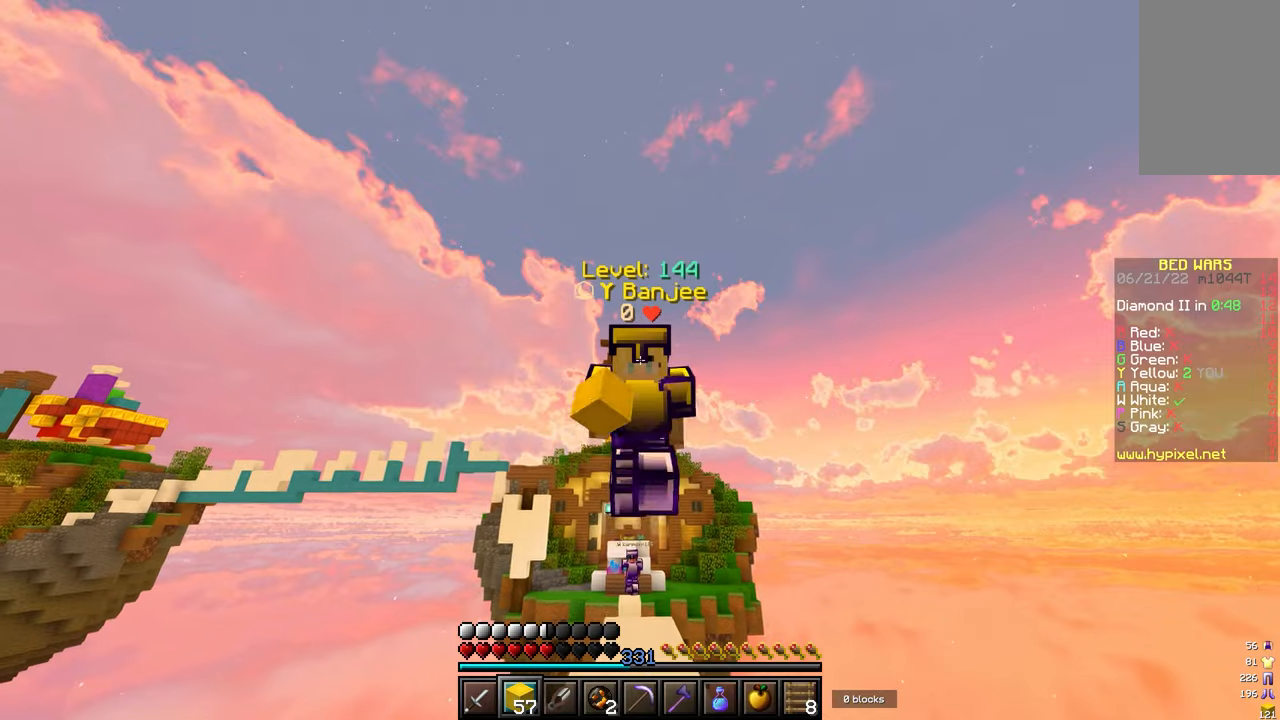
{"keys": ["w"], "mouse": ["left"], "events": [[17, "mouse_left", "up"], [100, "mouse_left", "down"], [167, "mouse_left", "up"], [250, "mouse_left", "down"], [350, "mouse_left", "up"], [433, "mouse_left", "down"]]}
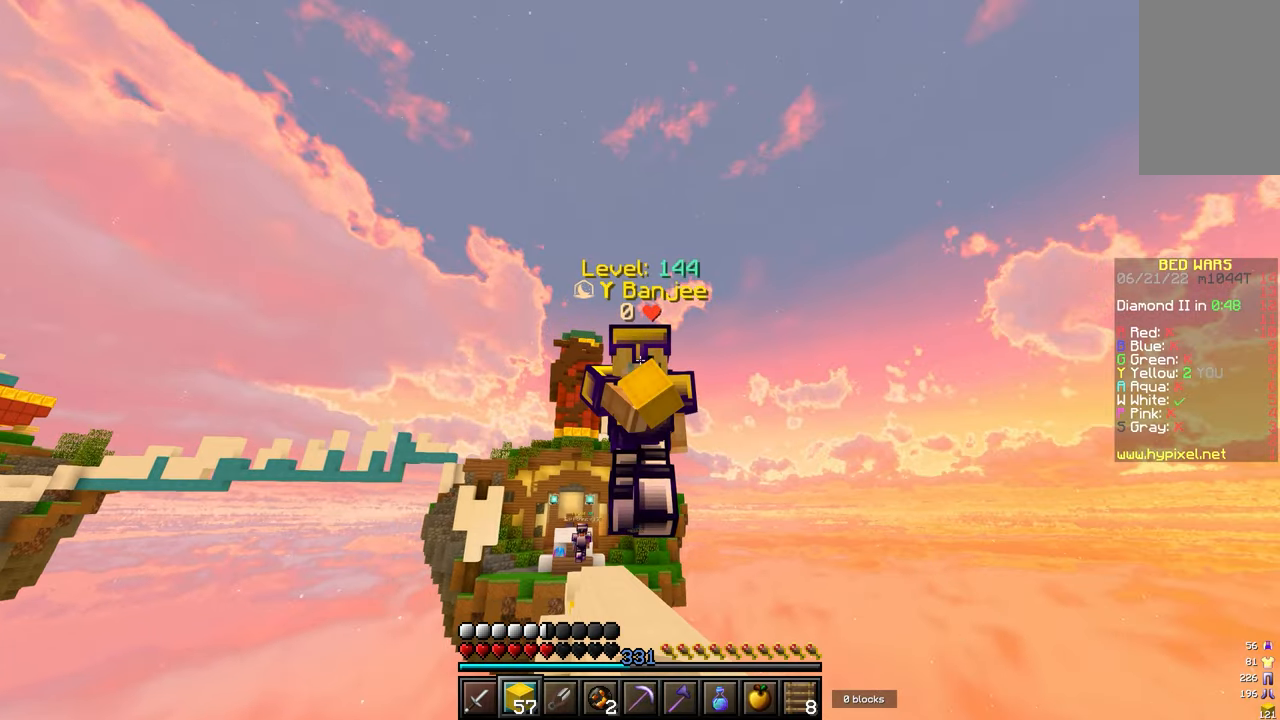
{"keys": ["w"], "mouse": [], "events": [[17, "mouse_left", "up"], [117, "mouse_left", "down"], [200, "mouse_left", "up"], [300, "mouse_left", "down"], [383, "mouse_left", "up"]]}
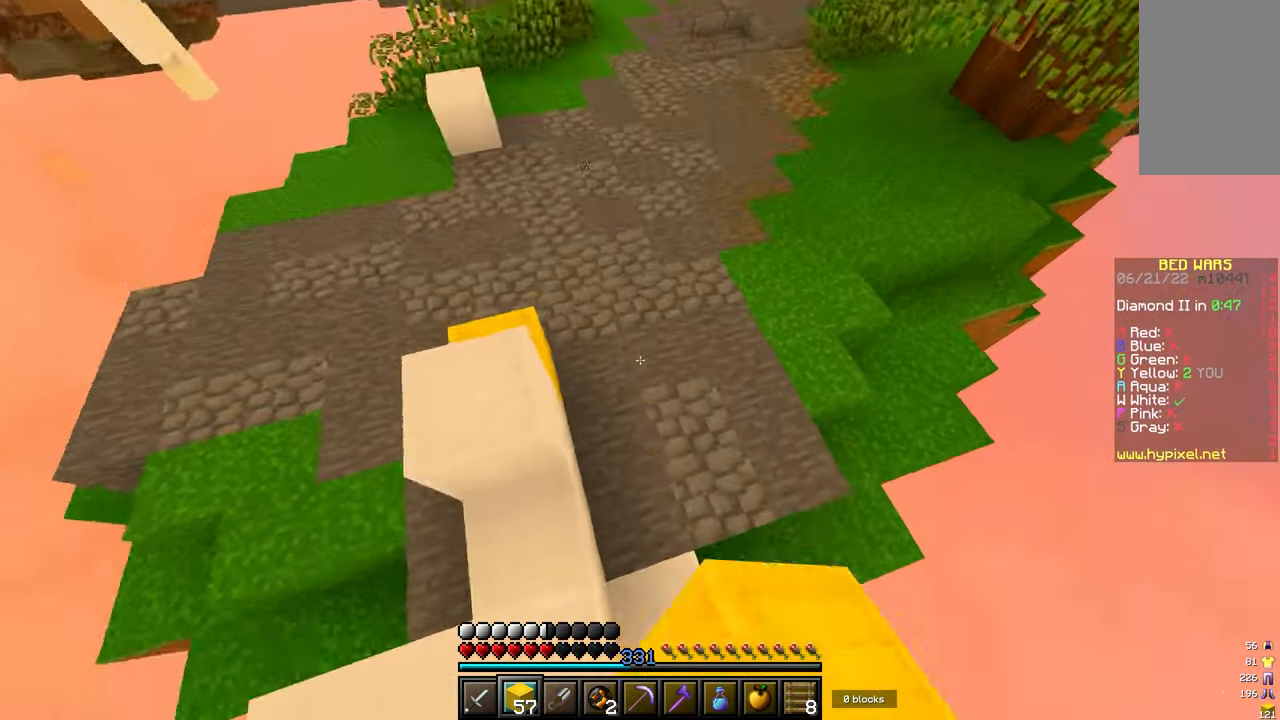
{"keys": ["w"], "mouse": [], "events": [[250, "mouse_right", "down"], [300, "mouse_right", "up"]]}
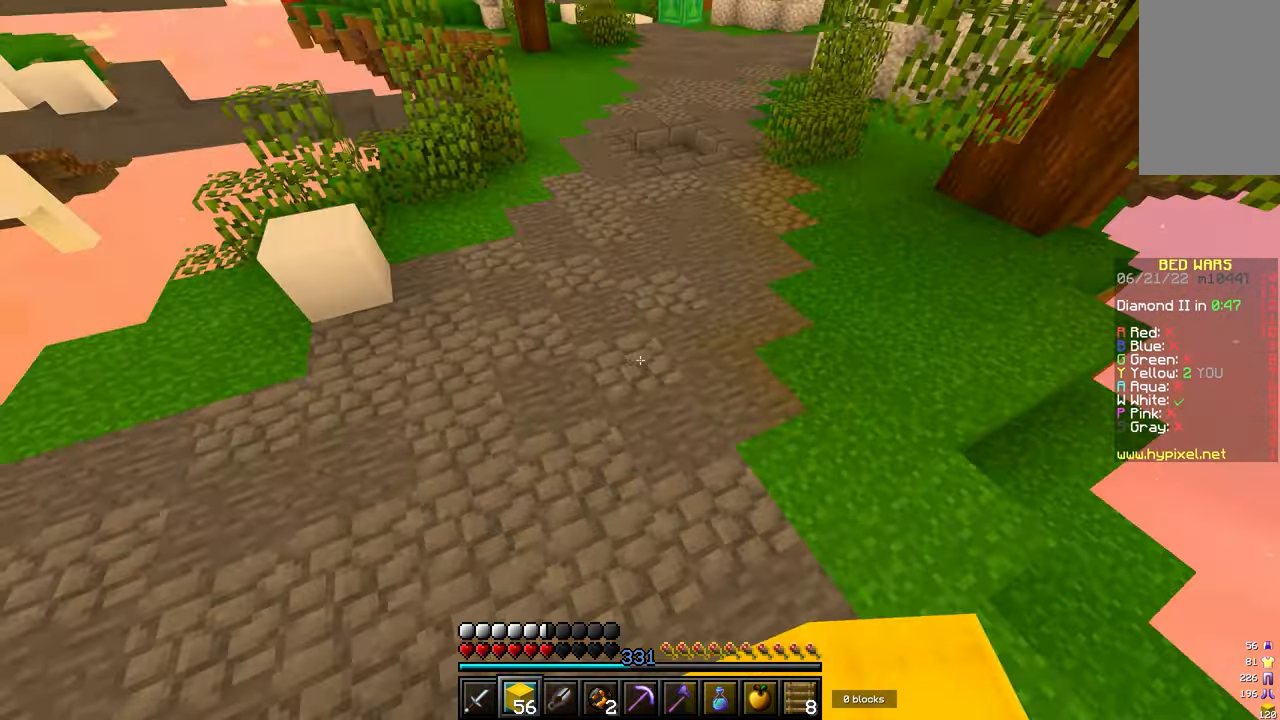
{"keys": ["w"], "mouse": [], "events": []}
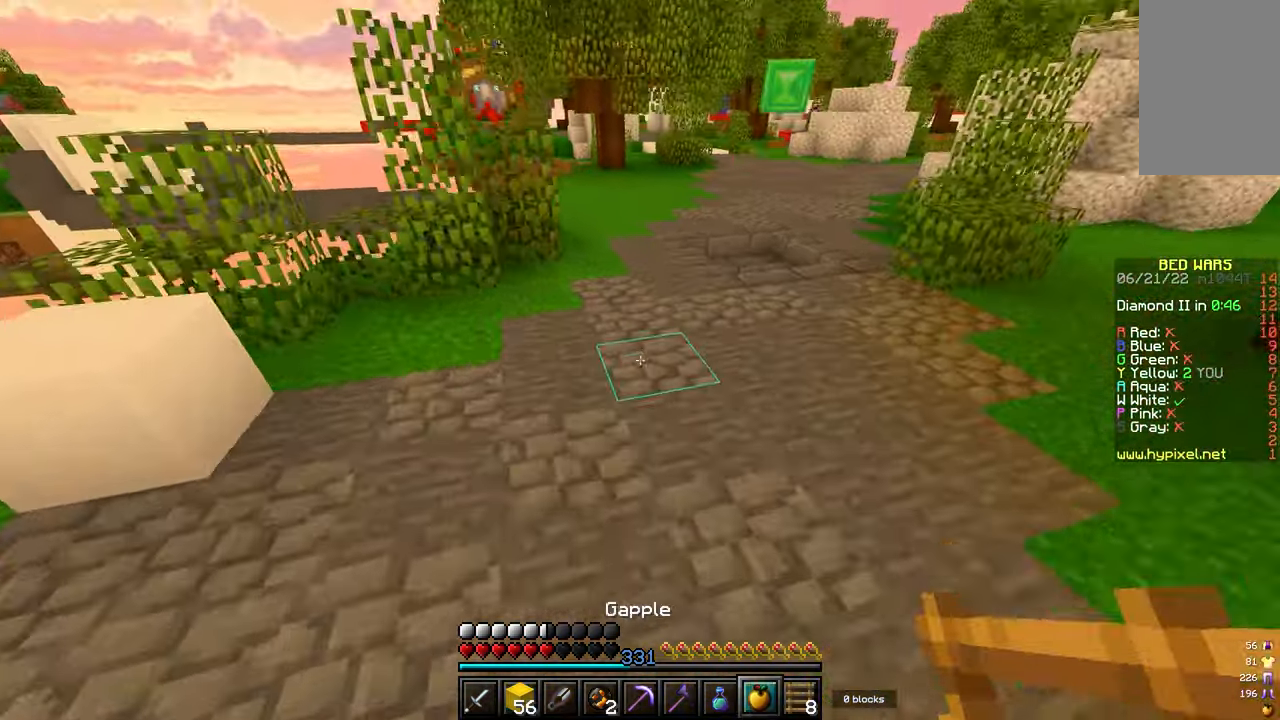
{"keys": ["w"], "mouse": [], "events": []}
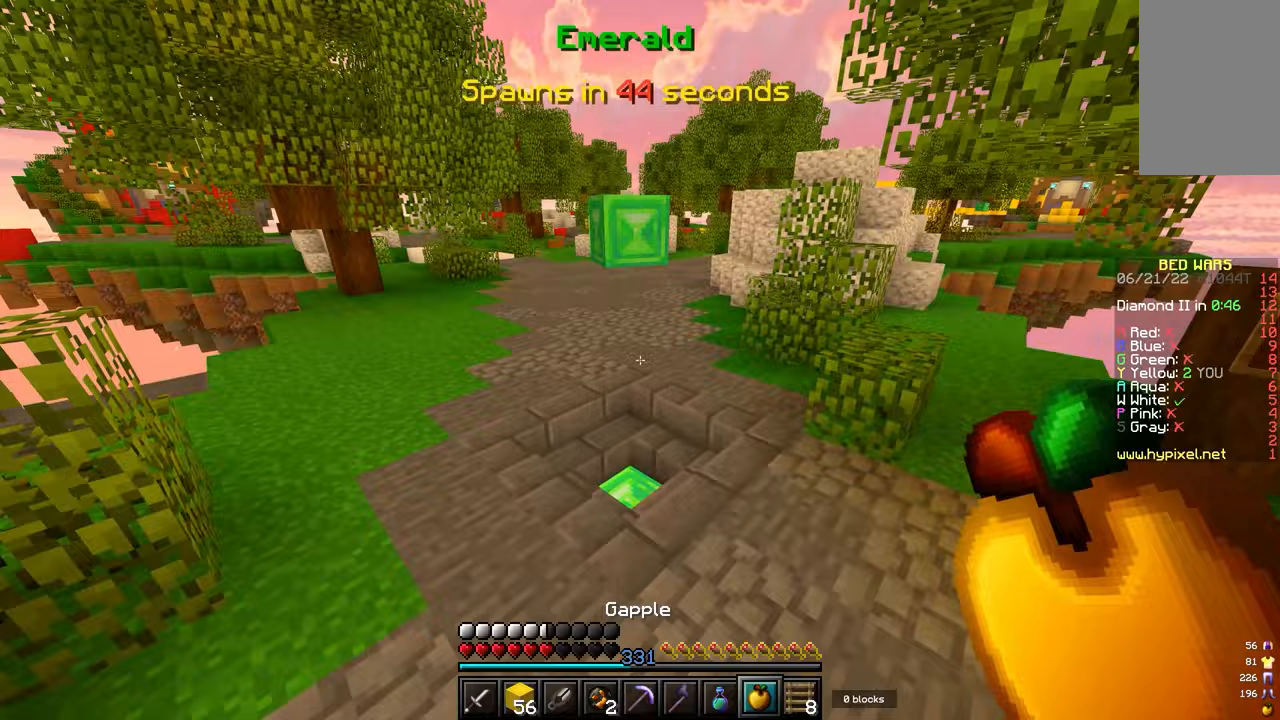
{"keys": ["d"], "mouse": ["left", "right"], "events": [[183, "mouse_left", "down"], [200, "mouse_right", "down"], [250, "d", "down"], [383, "w", "up"]]}
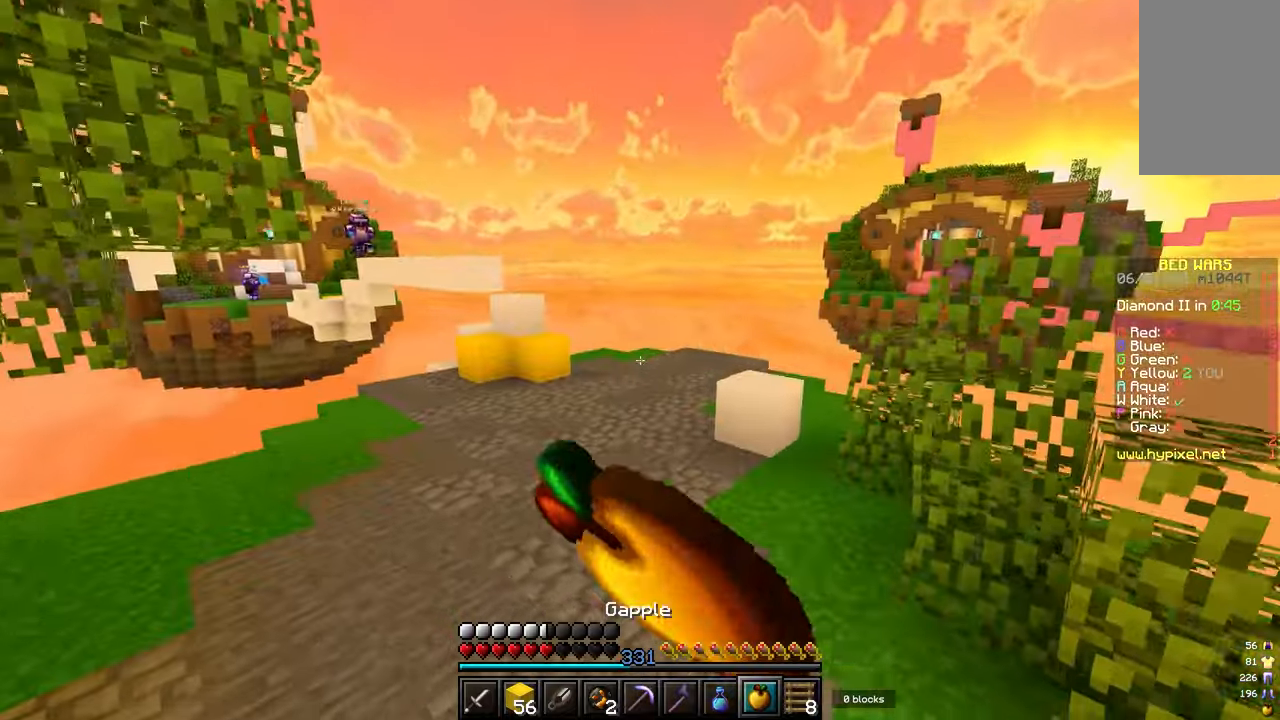
{"keys": ["d", "s"], "mouse": ["left", "right"], "events": [[67, "s", "down"]]}
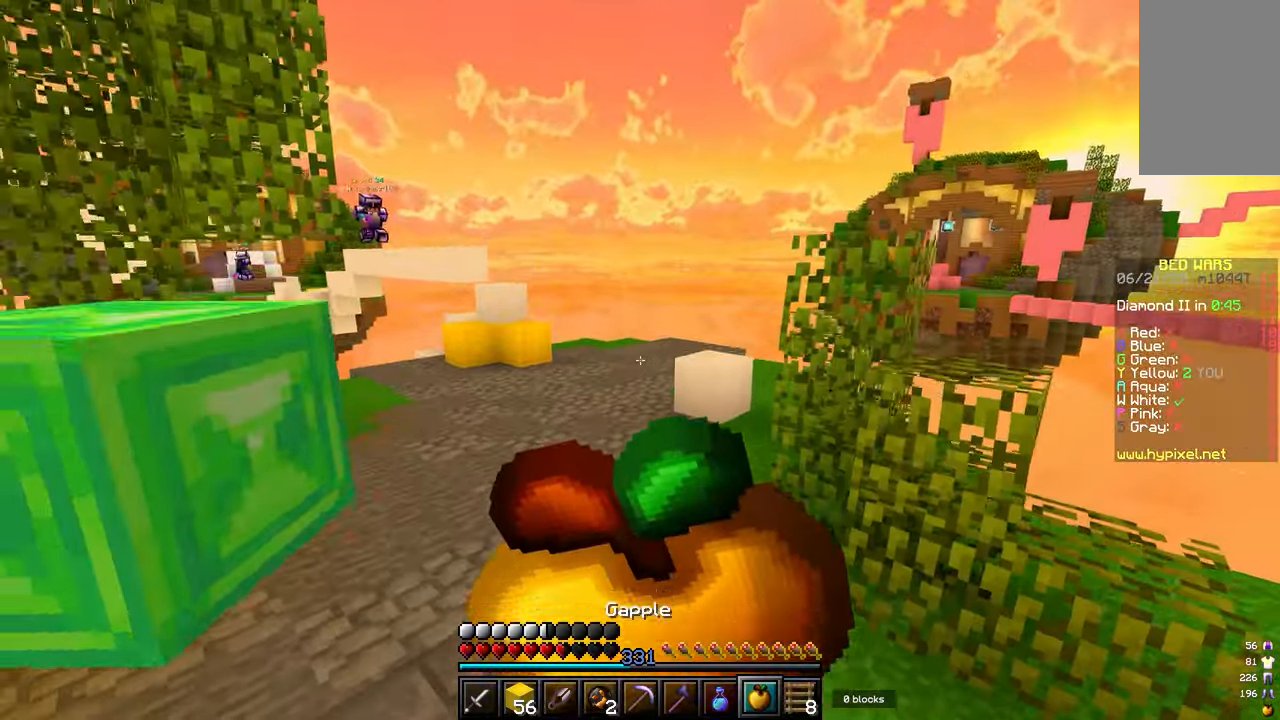
{"keys": ["d"], "mouse": ["left", "right"], "events": [[350, "s", "up"]]}
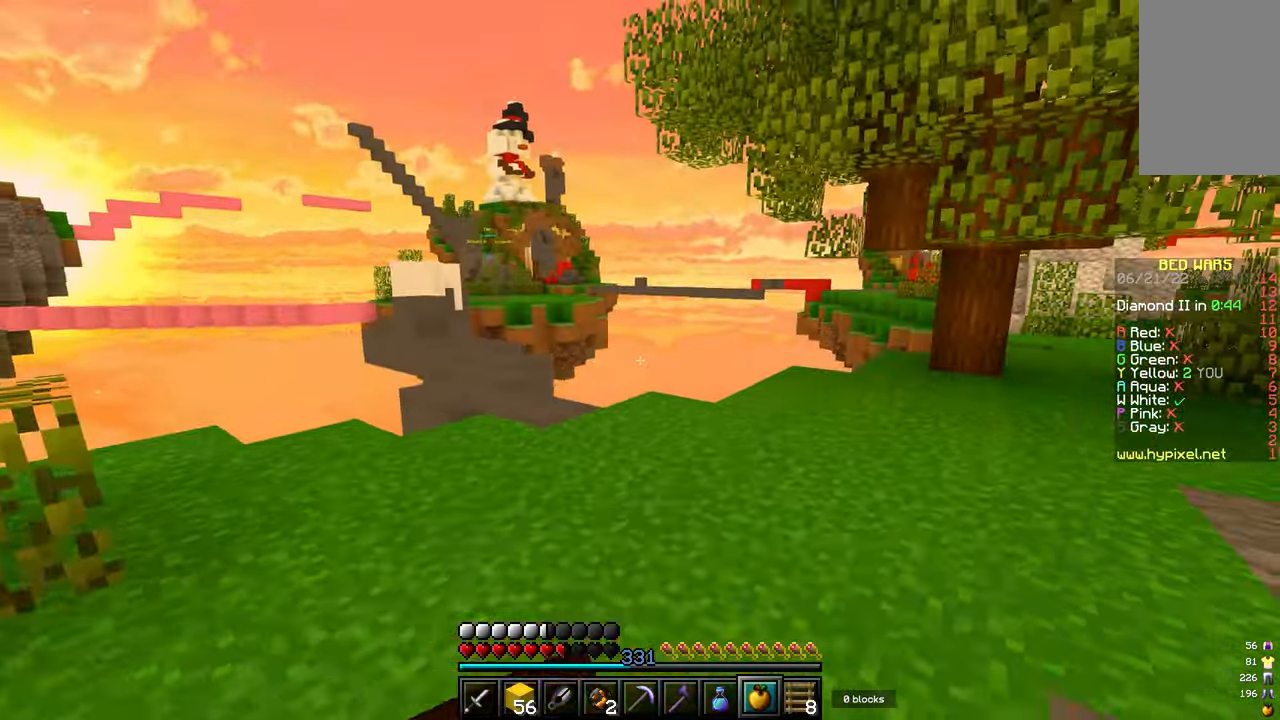
{"keys": ["w"], "mouse": ["left", "right"], "events": [[17, "w", "down"], [383, "d", "up"]]}
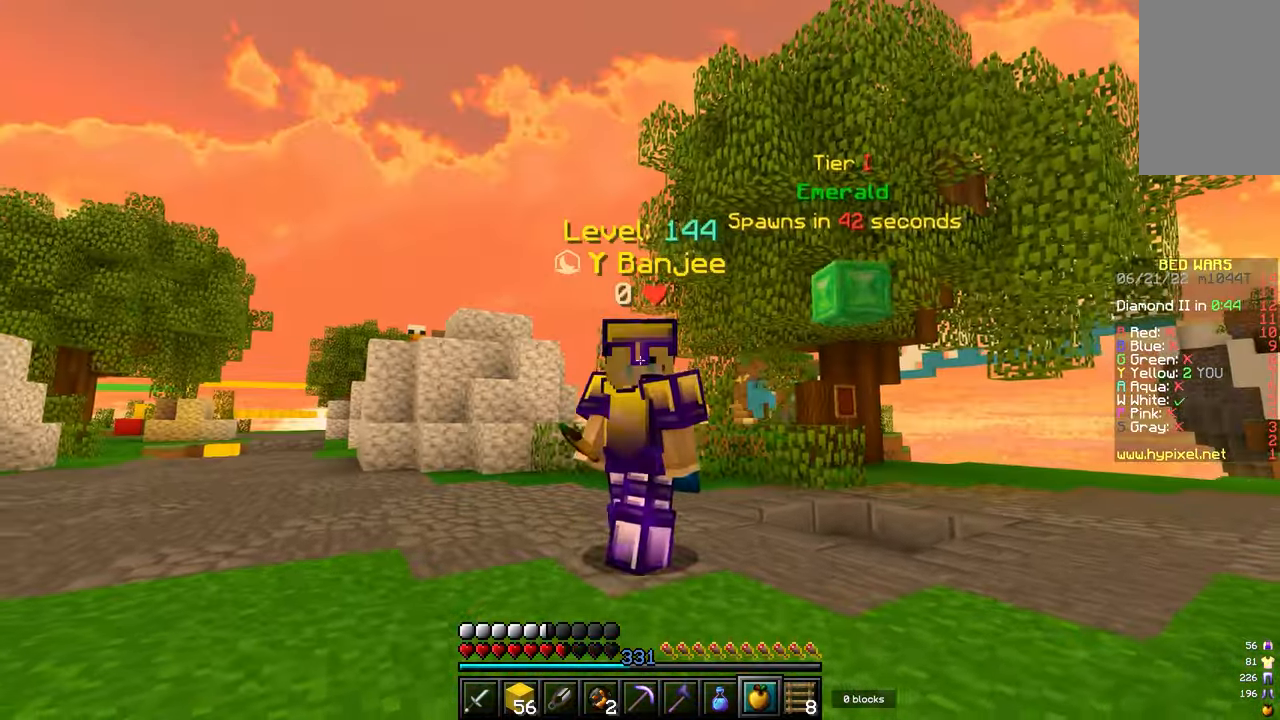
{"keys": ["w"], "mouse": [], "events": [[300, "mouse_left", "up"], [300, "mouse_right", "up"]]}
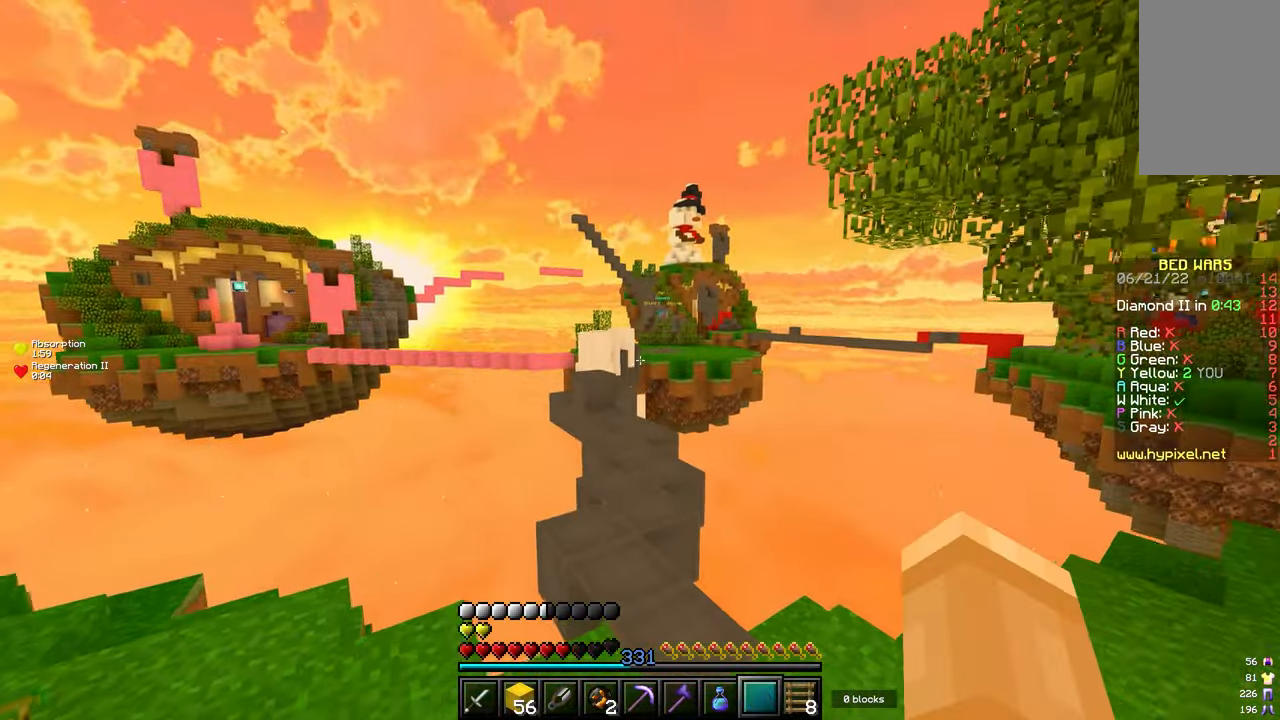
{"keys": ["w"], "mouse": [], "events": []}
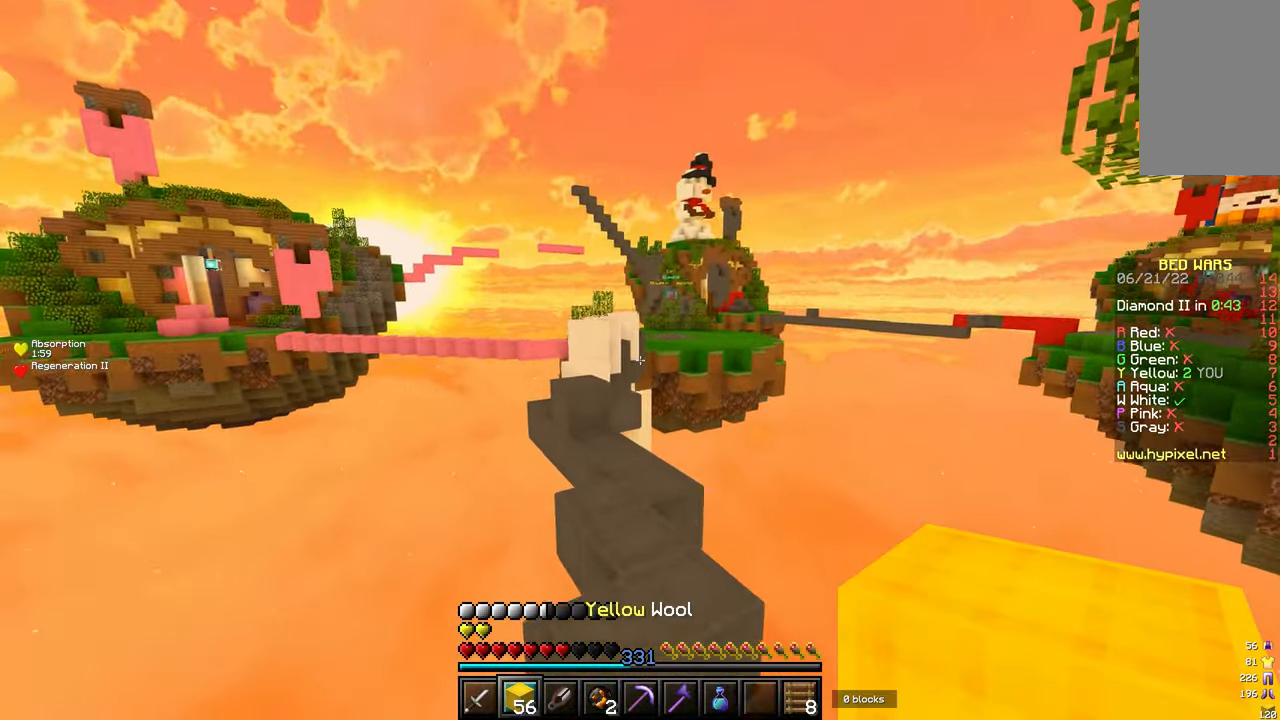
{"keys": ["w"], "mouse": [], "events": []}